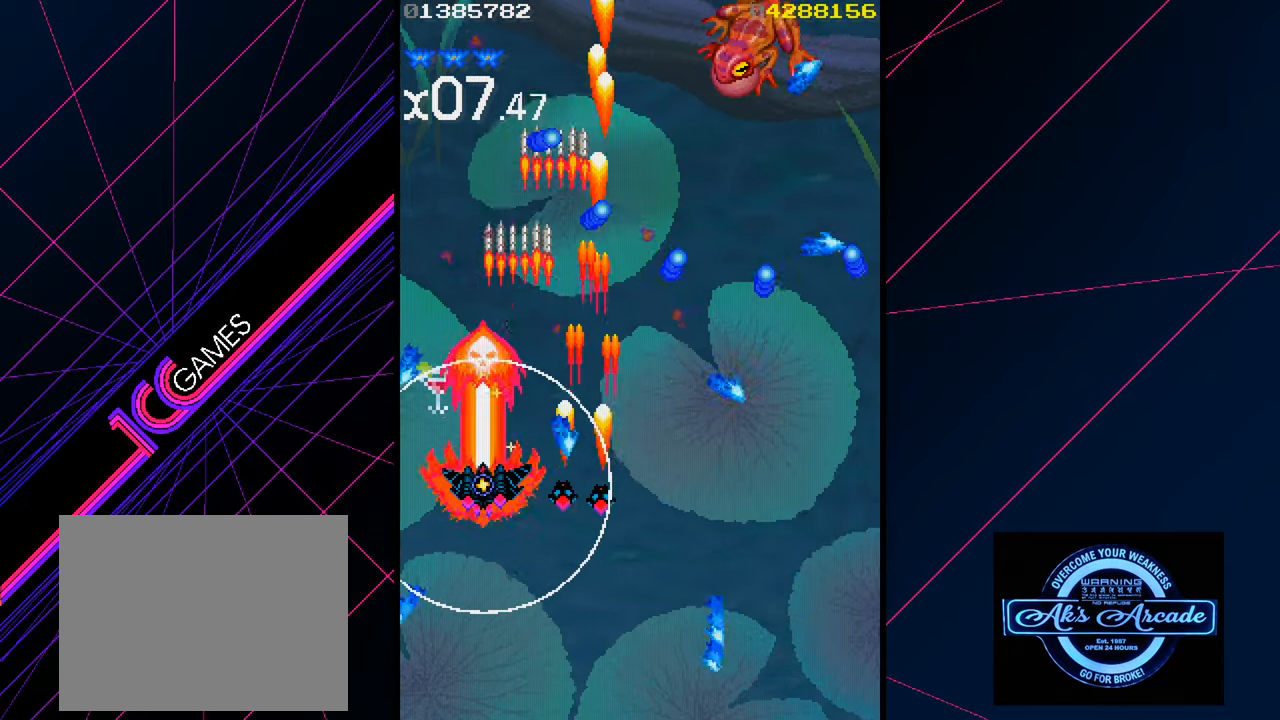
Gameplay with a controller (arcade stick); each line is a JSON object with the inputs held at the frame after it. "events" lists button and stick changes between this image and that frame as [ms after this image, input, new state], when the widget could be followed in between. Not read: L3 R3 other_buttons.
{"buttons": [], "left_stick": "center", "events": [[200, "left_stick", "up-left"], [467, "left_stick", "center"]]}
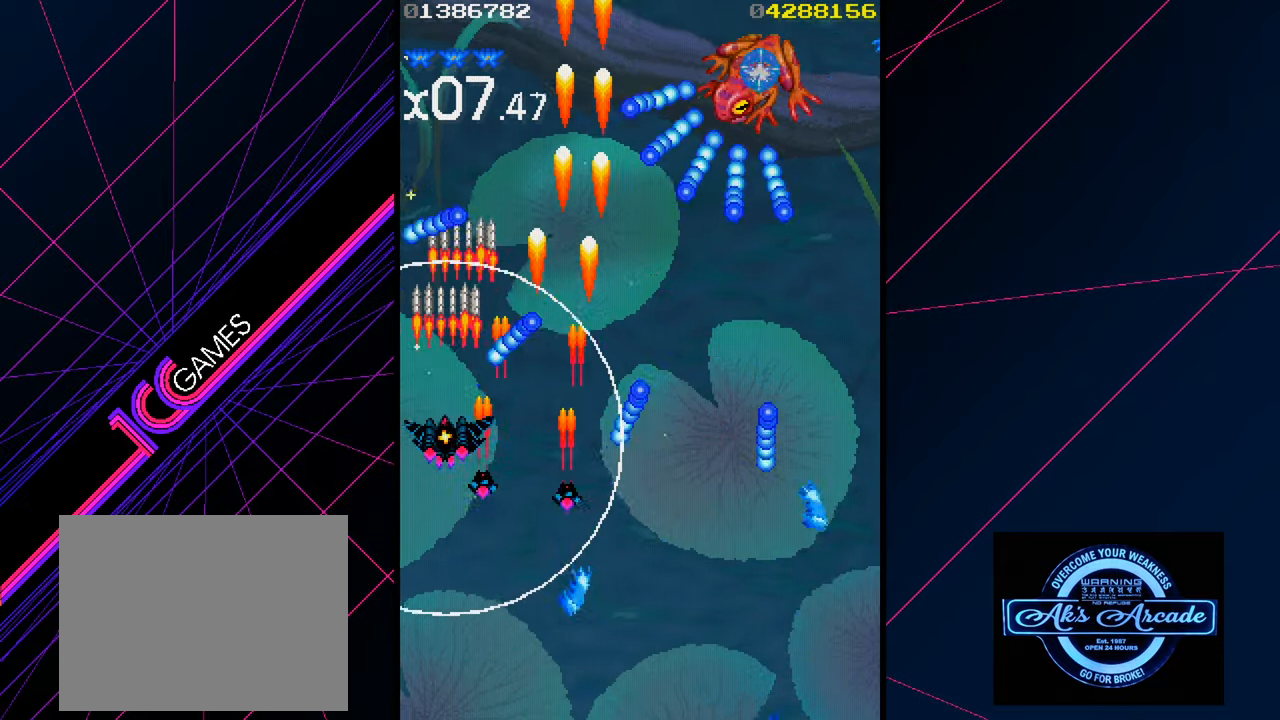
{"buttons": [], "left_stick": "center", "events": [[34, "left_stick", "down"], [134, "left_stick", "center"], [234, "left_stick", "right"], [484, "left_stick", "center"]]}
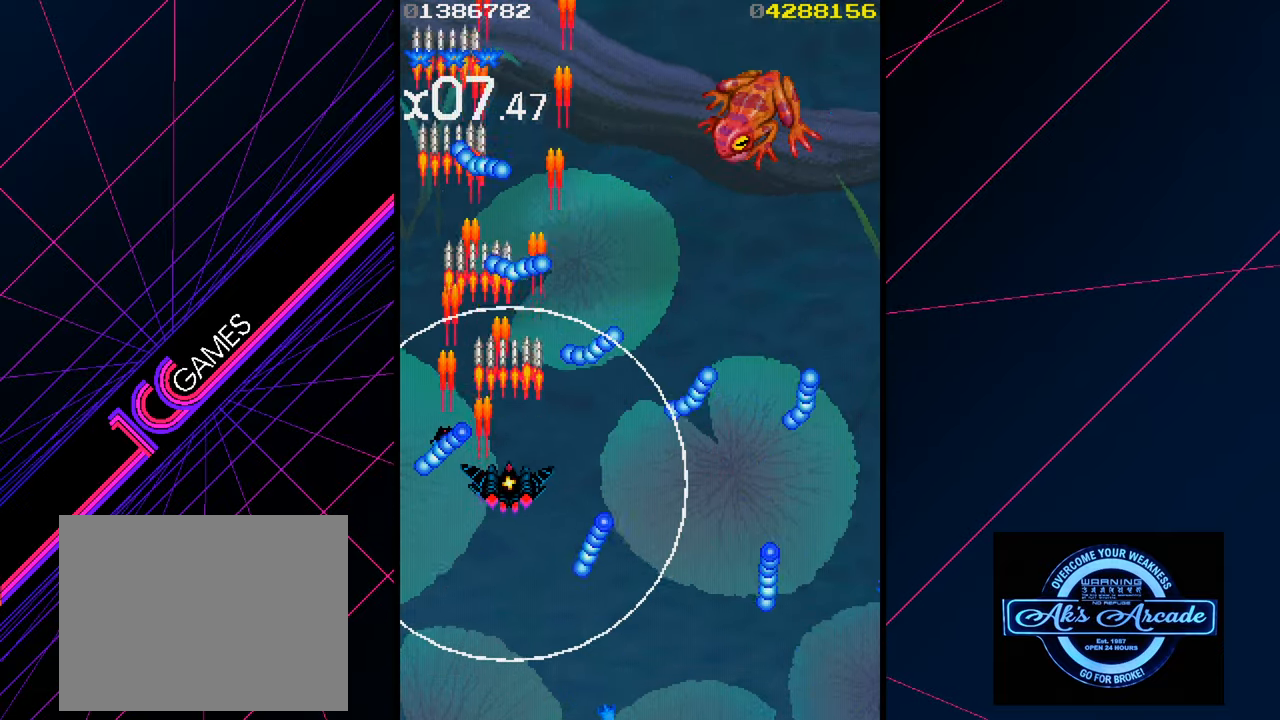
{"buttons": [], "left_stick": "right", "events": [[150, "left_stick", "down-right"], [334, "left_stick", "center"], [434, "left_stick", "right"]]}
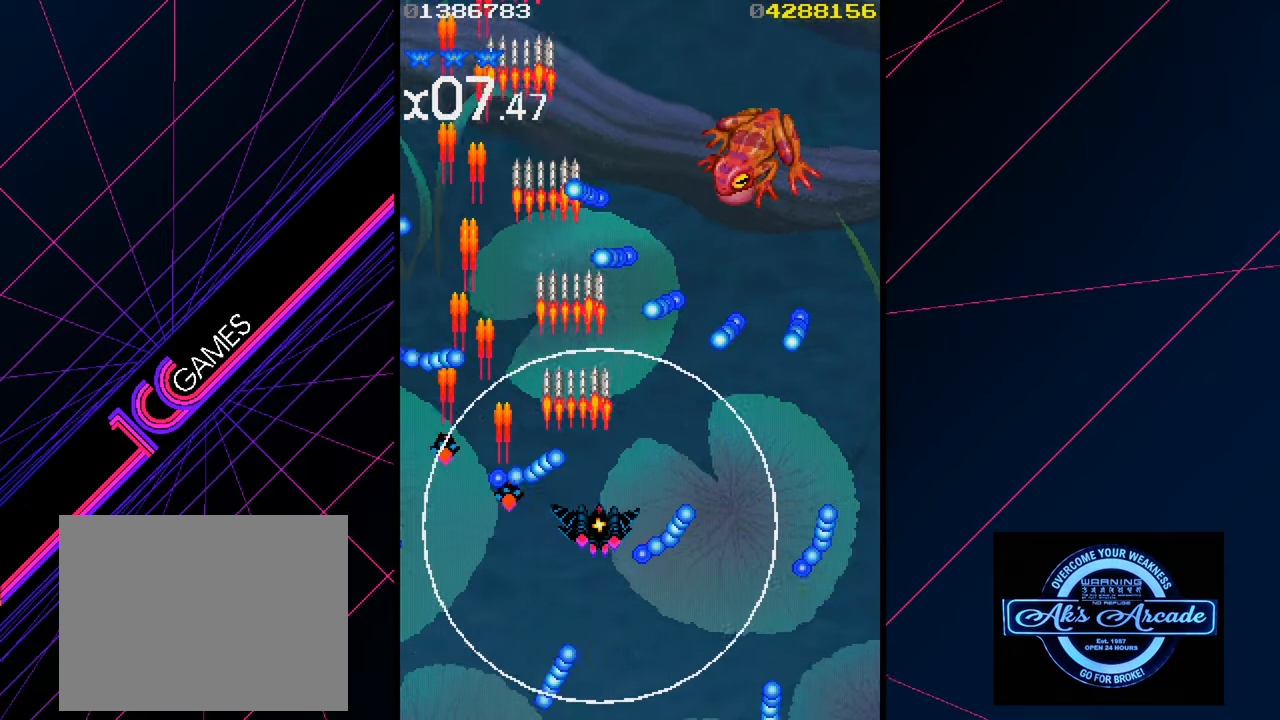
{"buttons": [], "left_stick": "down-right", "events": [[317, "left_stick", "down-right"]]}
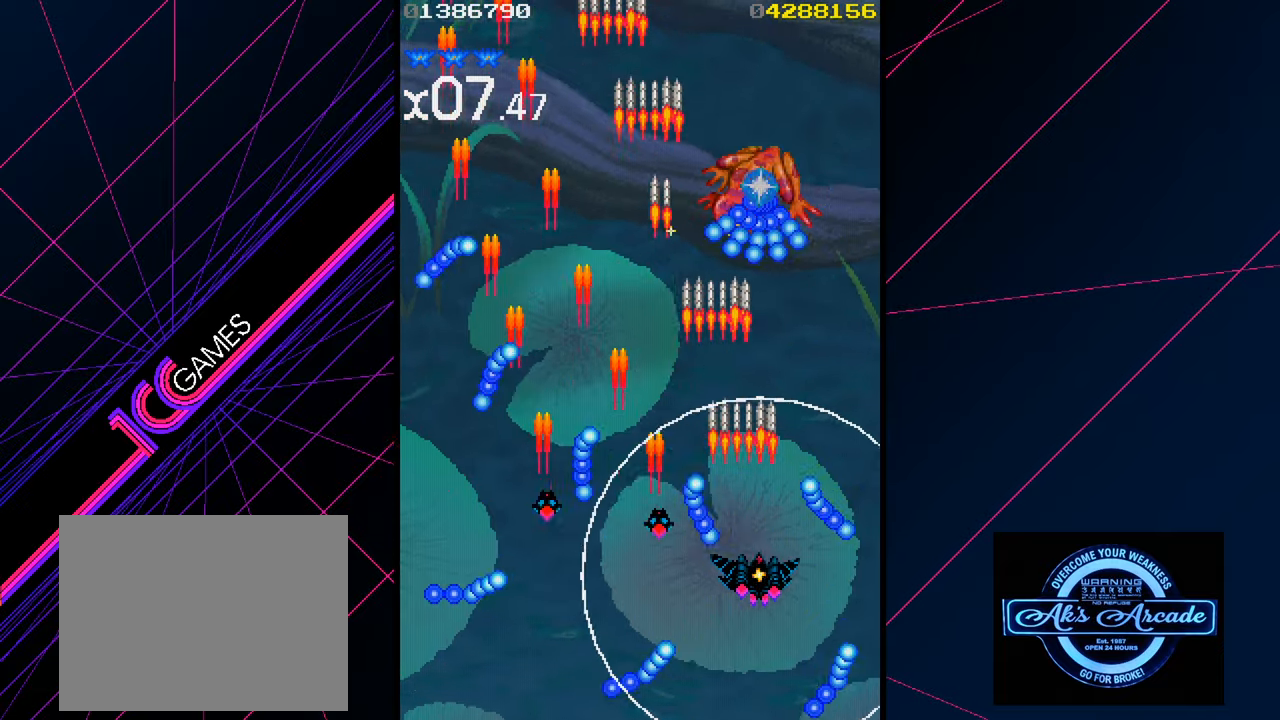
{"buttons": [], "left_stick": "down", "events": [[134, "left_stick", "center"], [317, "left_stick", "down"]]}
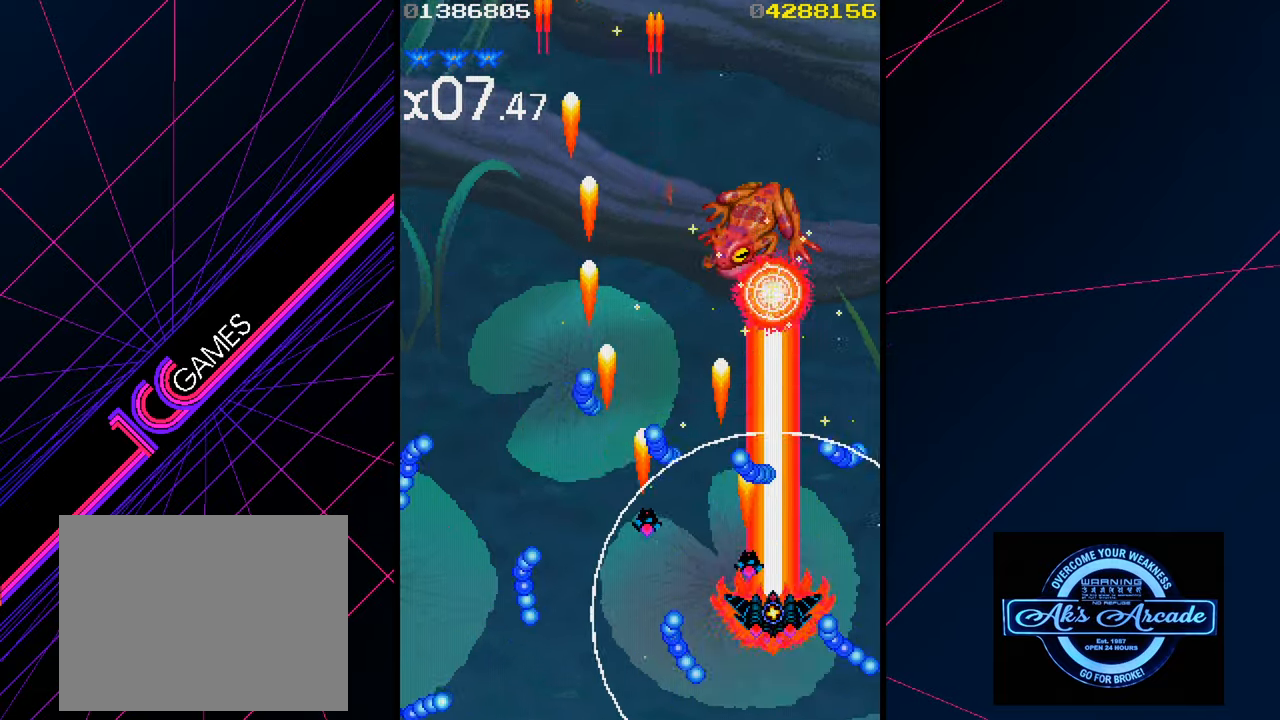
{"buttons": [], "left_stick": "center", "events": [[84, "left_stick", "center"], [217, "left_stick", "right"], [300, "left_stick", "down-right"], [500, "left_stick", "center"]]}
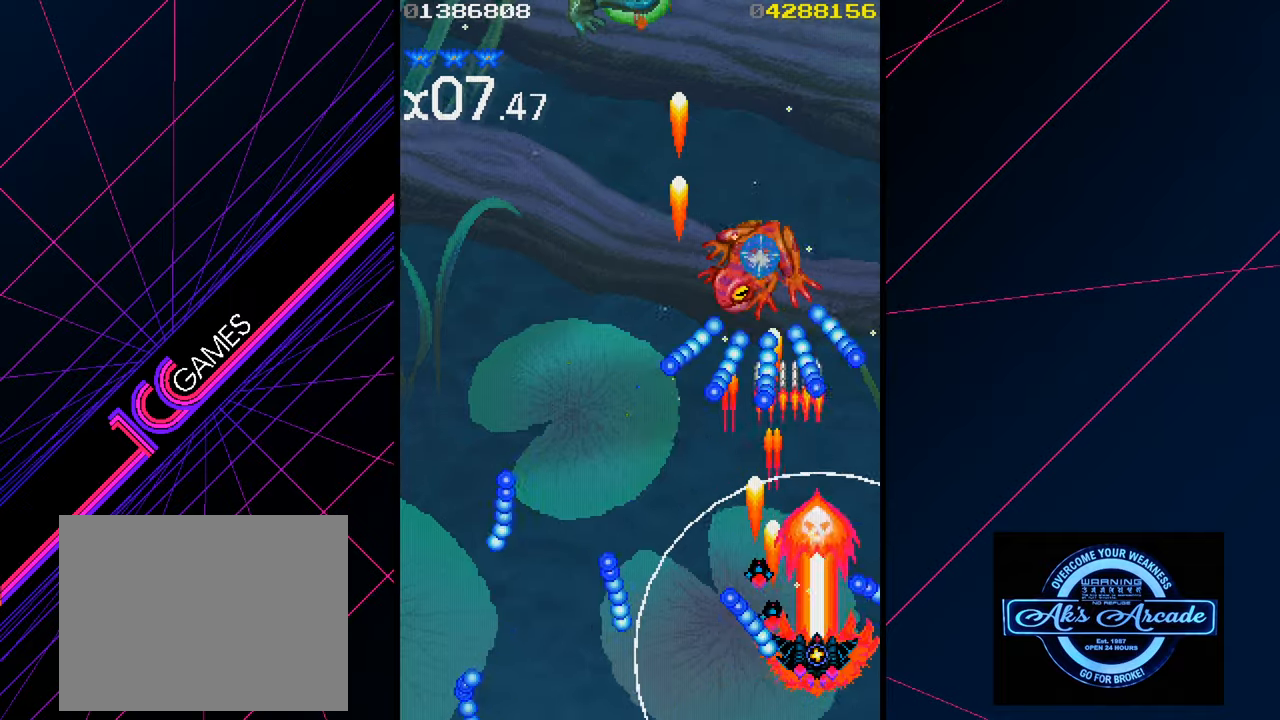
{"buttons": [], "left_stick": "right", "events": [[216, "left_stick", "up"], [266, "left_stick", "center"], [316, "left_stick", "left"], [383, "left_stick", "center"], [433, "left_stick", "right"]]}
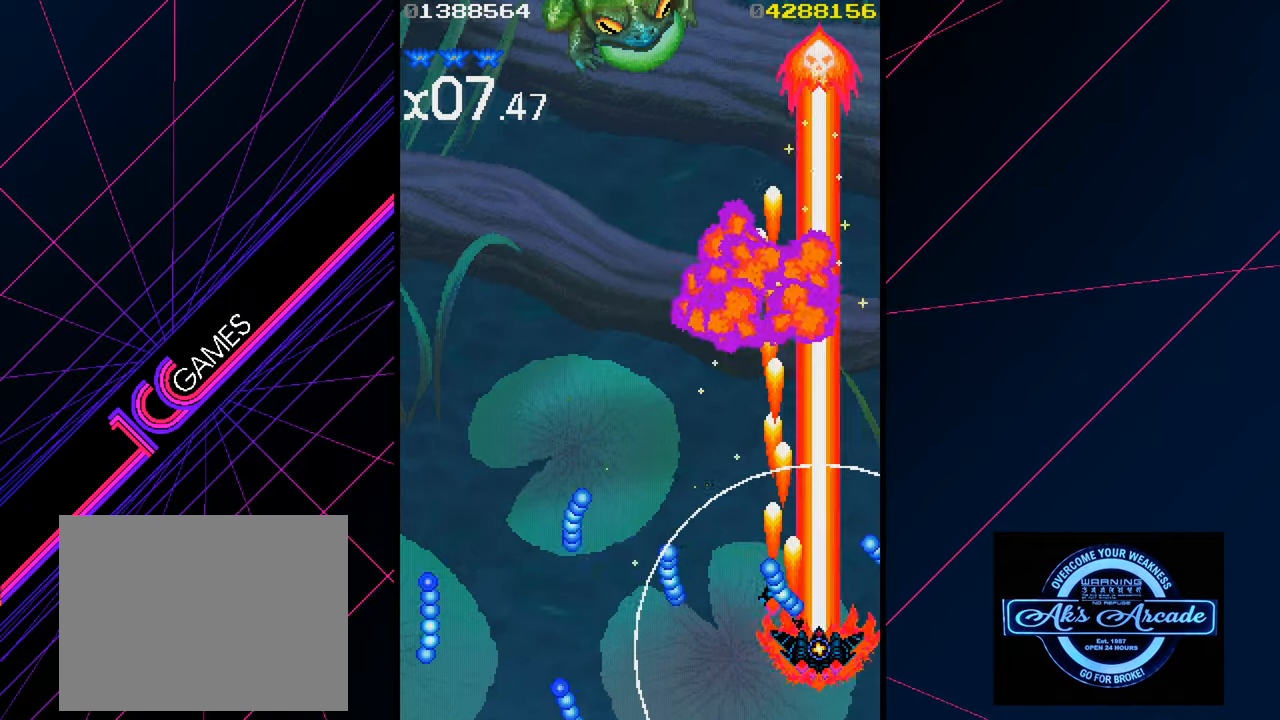
{"buttons": [], "left_stick": "left", "events": [[316, "left_stick", "left"]]}
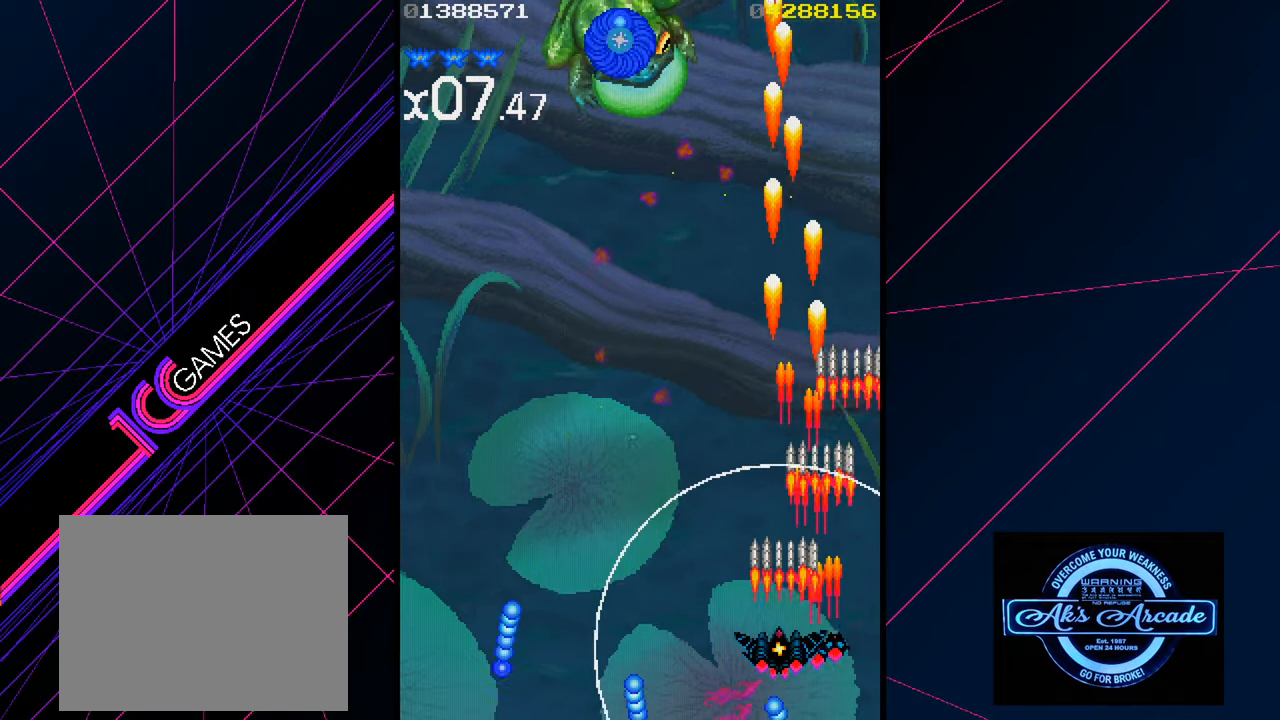
{"buttons": [], "left_stick": "left", "events": [[83, "left_stick", "up-left"], [450, "left_stick", "left"]]}
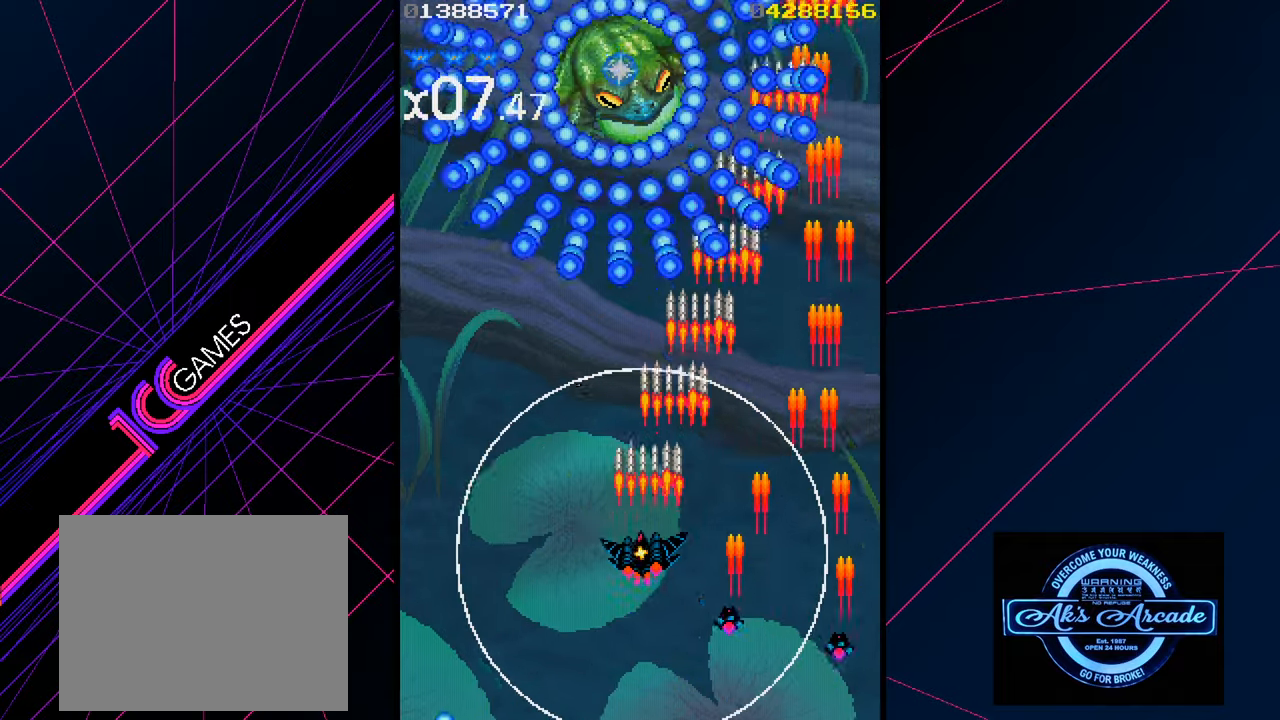
{"buttons": [], "left_stick": "center", "events": [[116, "left_stick", "center"], [183, "left_stick", "down"], [283, "left_stick", "center"], [383, "left_stick", "right"], [500, "left_stick", "center"]]}
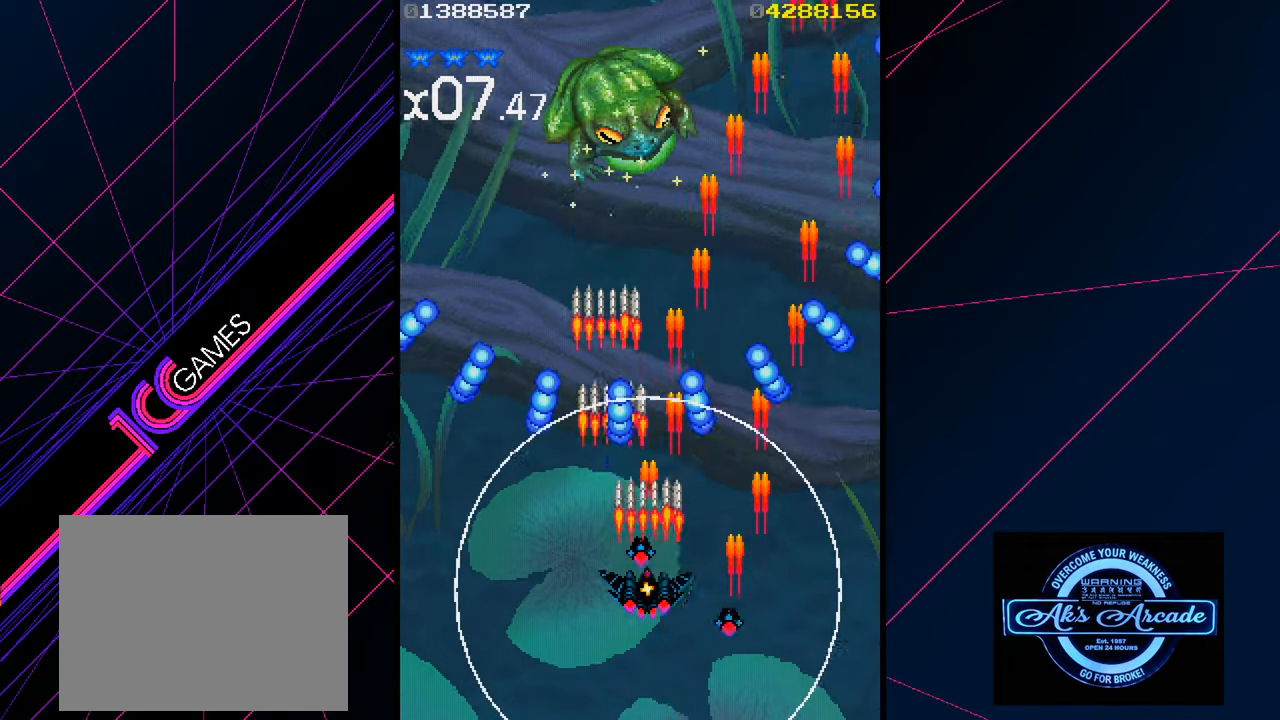
{"buttons": [], "left_stick": "center", "events": [[50, "left_stick", "right"], [150, "left_stick", "center"]]}
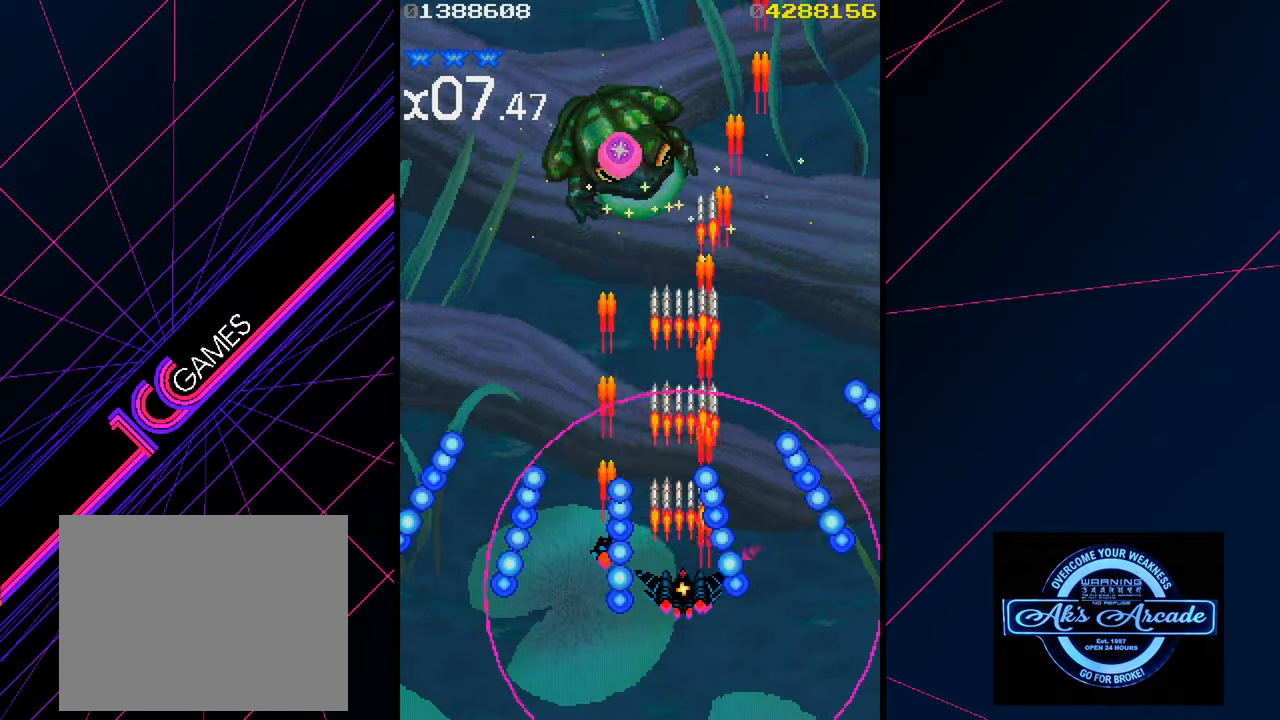
{"buttons": [], "left_stick": "up", "events": [[200, "left_stick", "left"], [266, "left_stick", "up"]]}
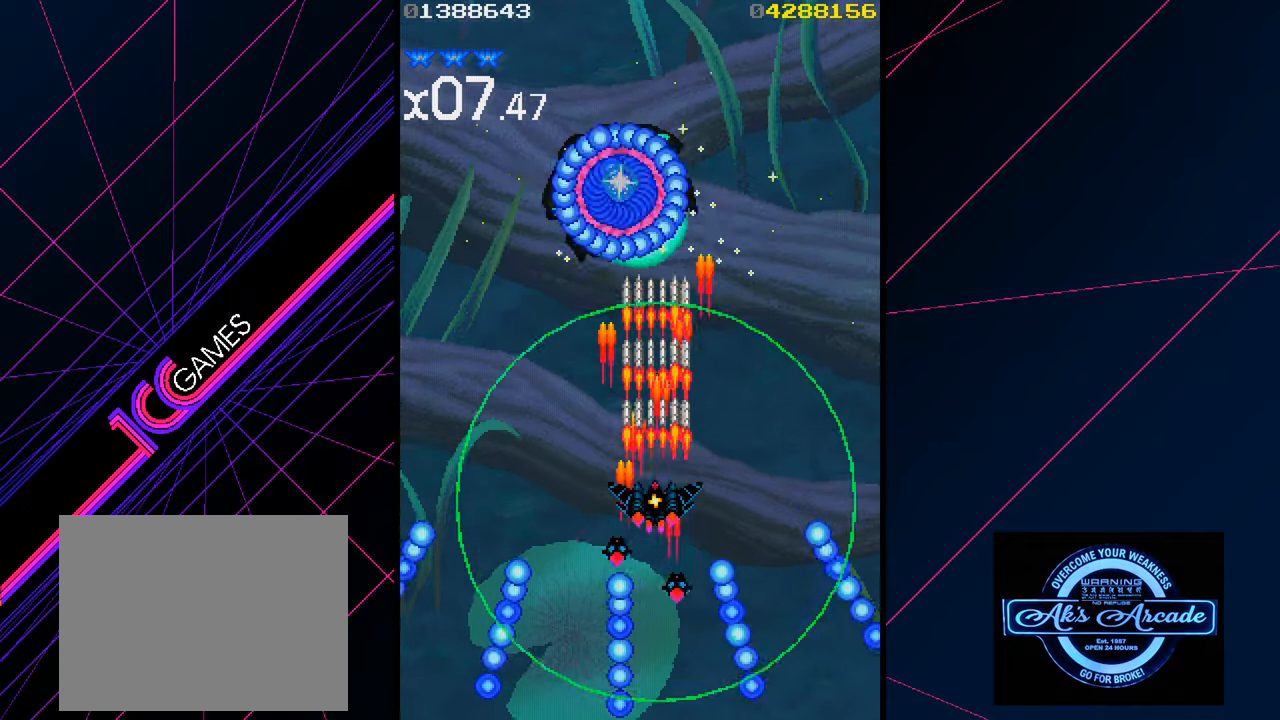
{"buttons": [], "left_stick": "down", "events": [[350, "left_stick", "down"]]}
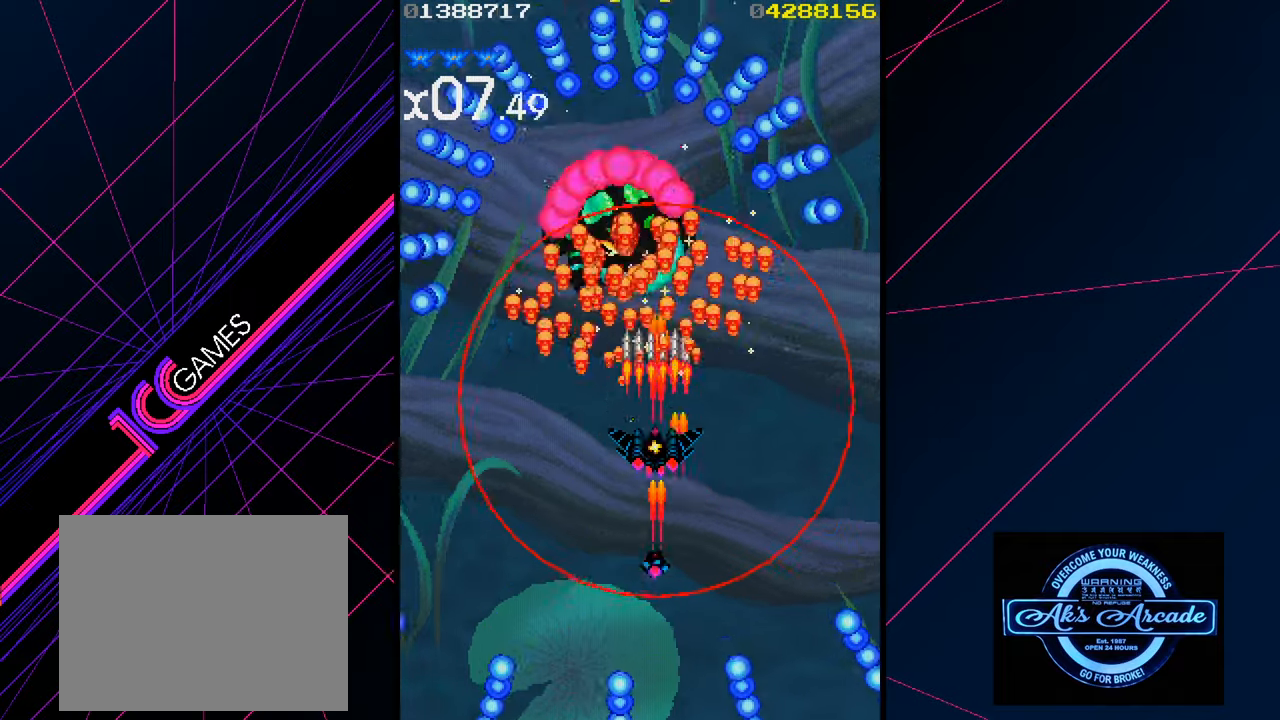
{"buttons": [], "left_stick": "down", "events": [[100, "left_stick", "center"], [266, "left_stick", "down"]]}
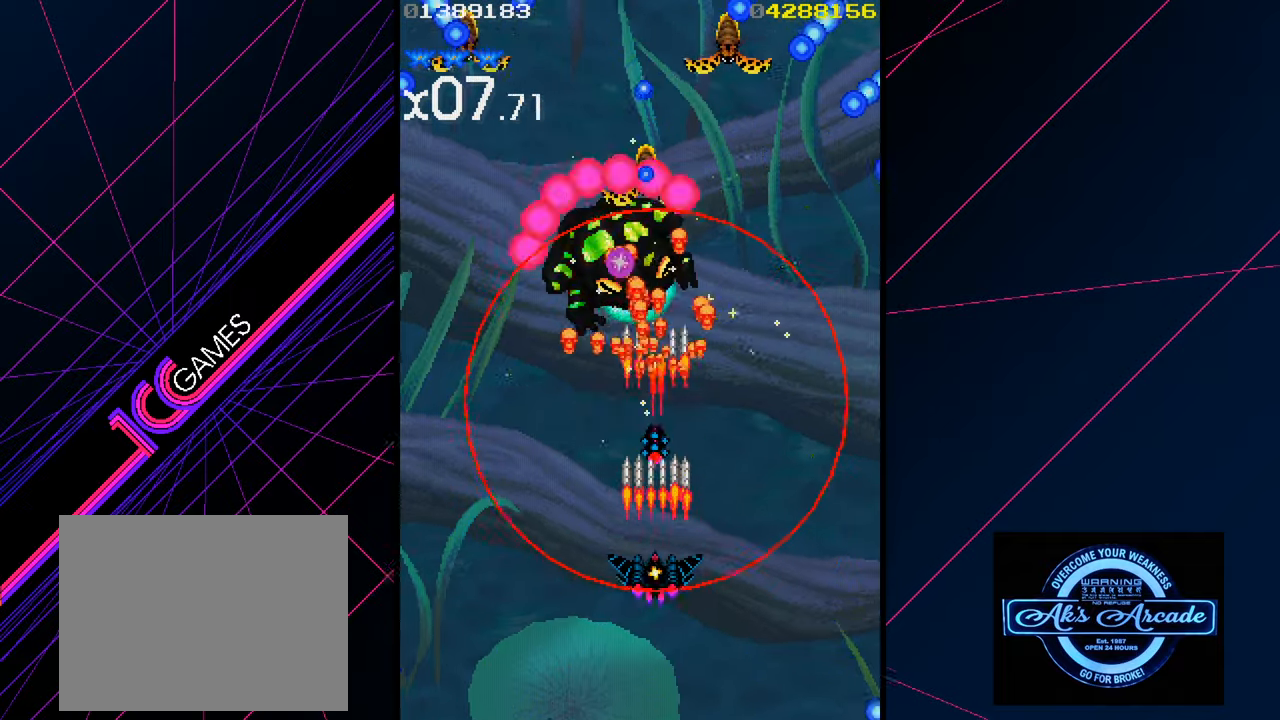
{"buttons": [], "left_stick": "left", "events": [[166, "left_stick", "center"], [233, "left_stick", "left"]]}
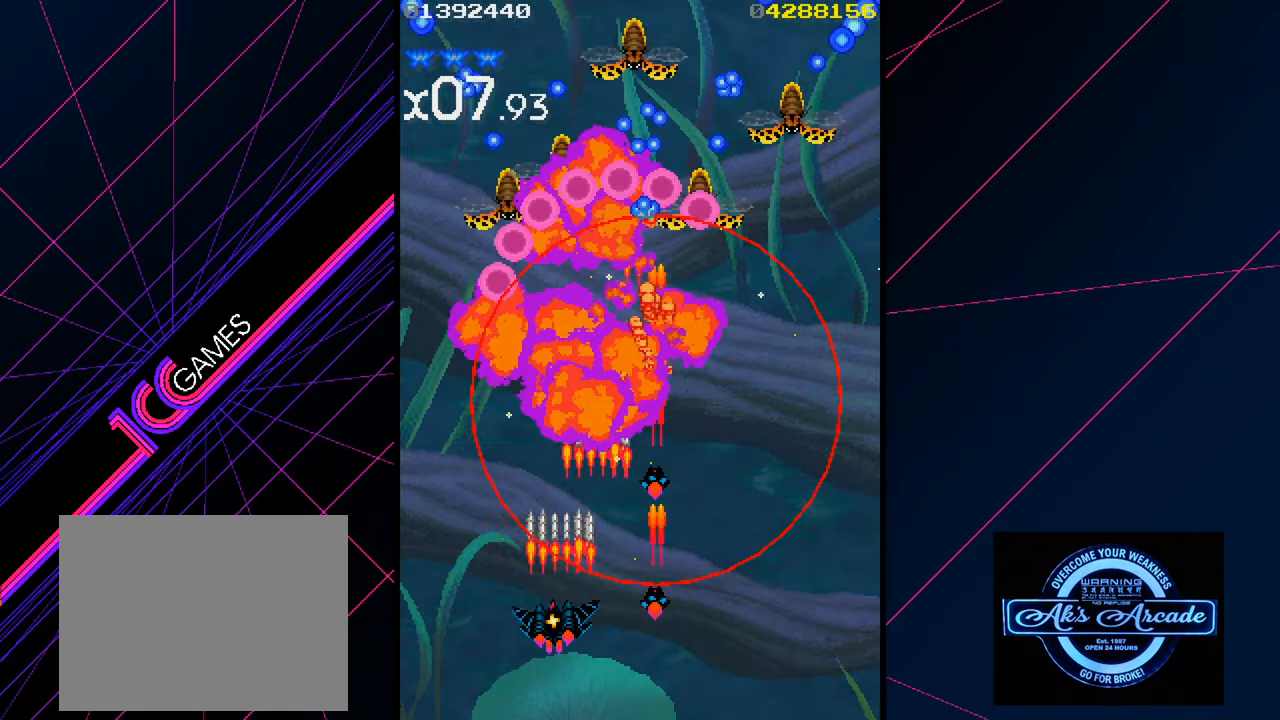
{"buttons": [], "left_stick": "right", "events": [[250, "left_stick", "center"], [300, "left_stick", "right"]]}
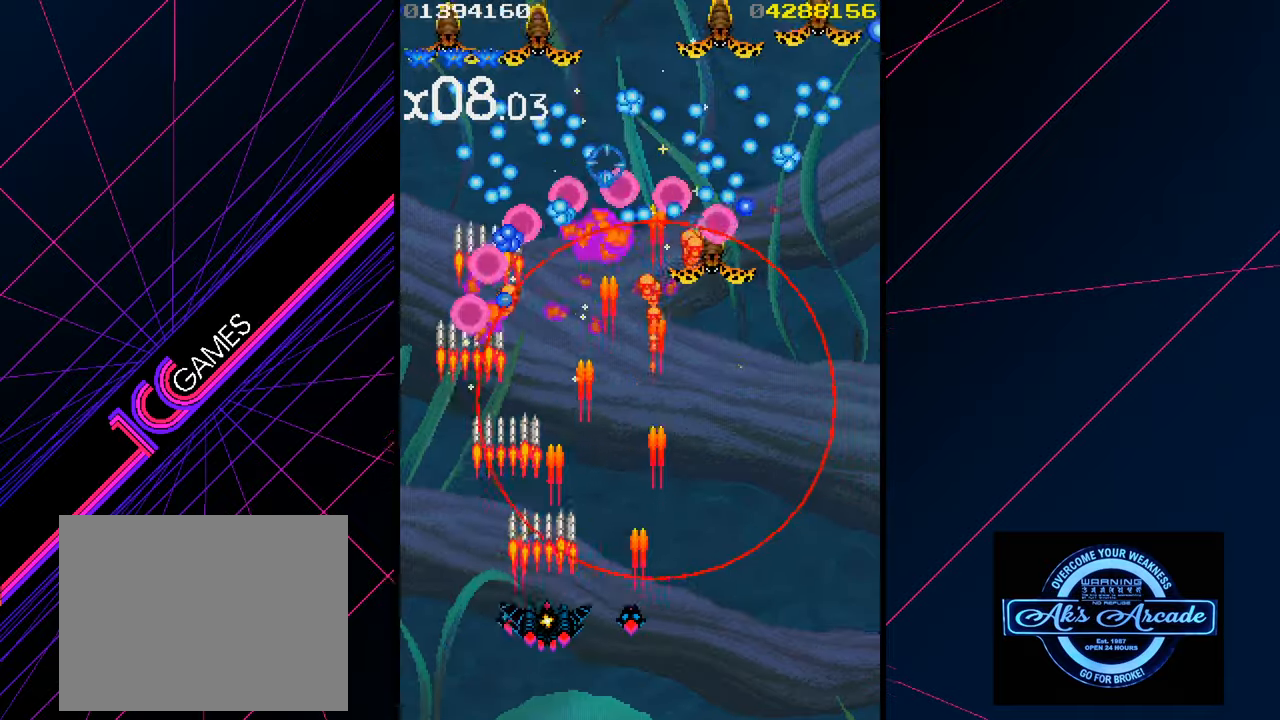
{"buttons": [], "left_stick": "right", "events": []}
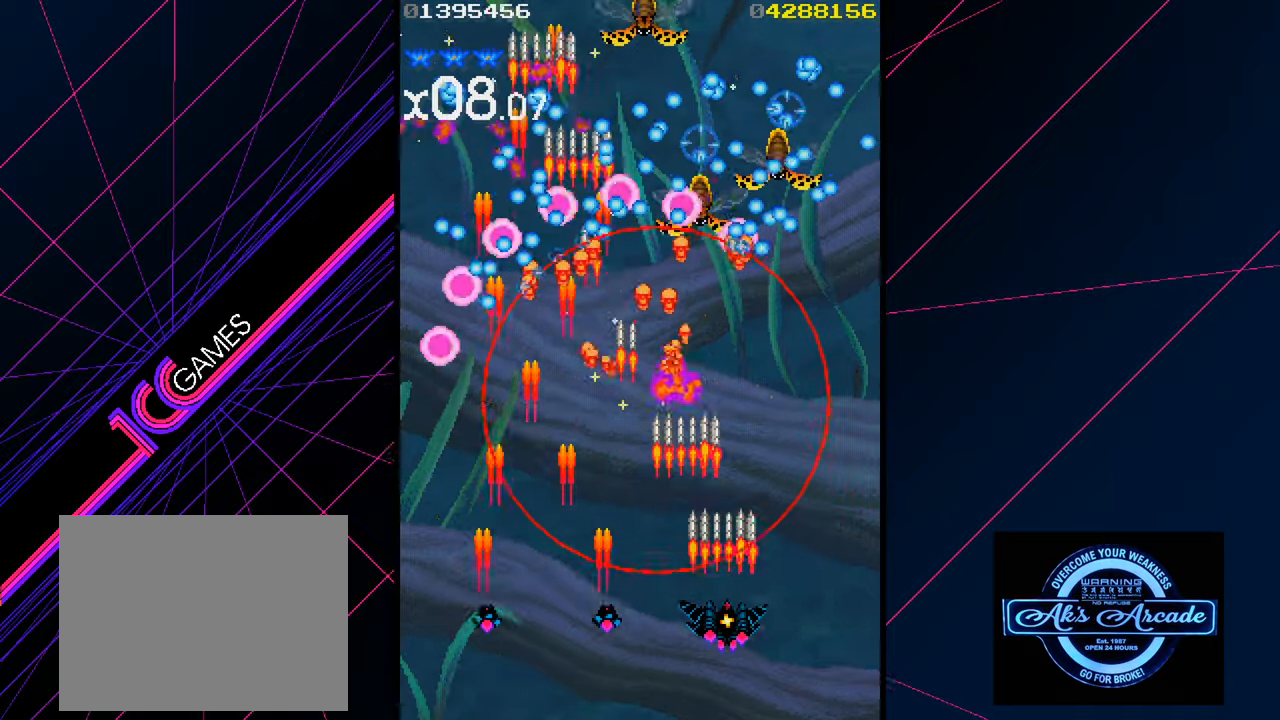
{"buttons": [], "left_stick": "left", "events": [[267, "left_stick", "left"]]}
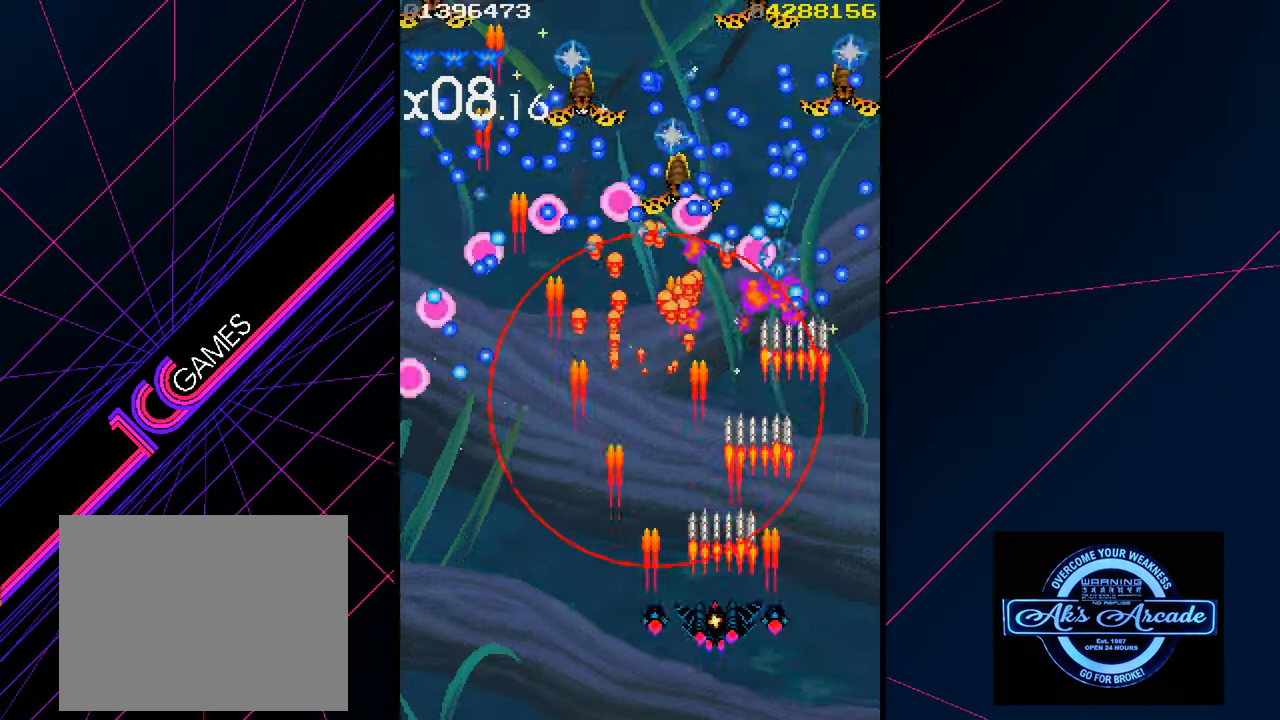
{"buttons": [], "left_stick": "left", "events": []}
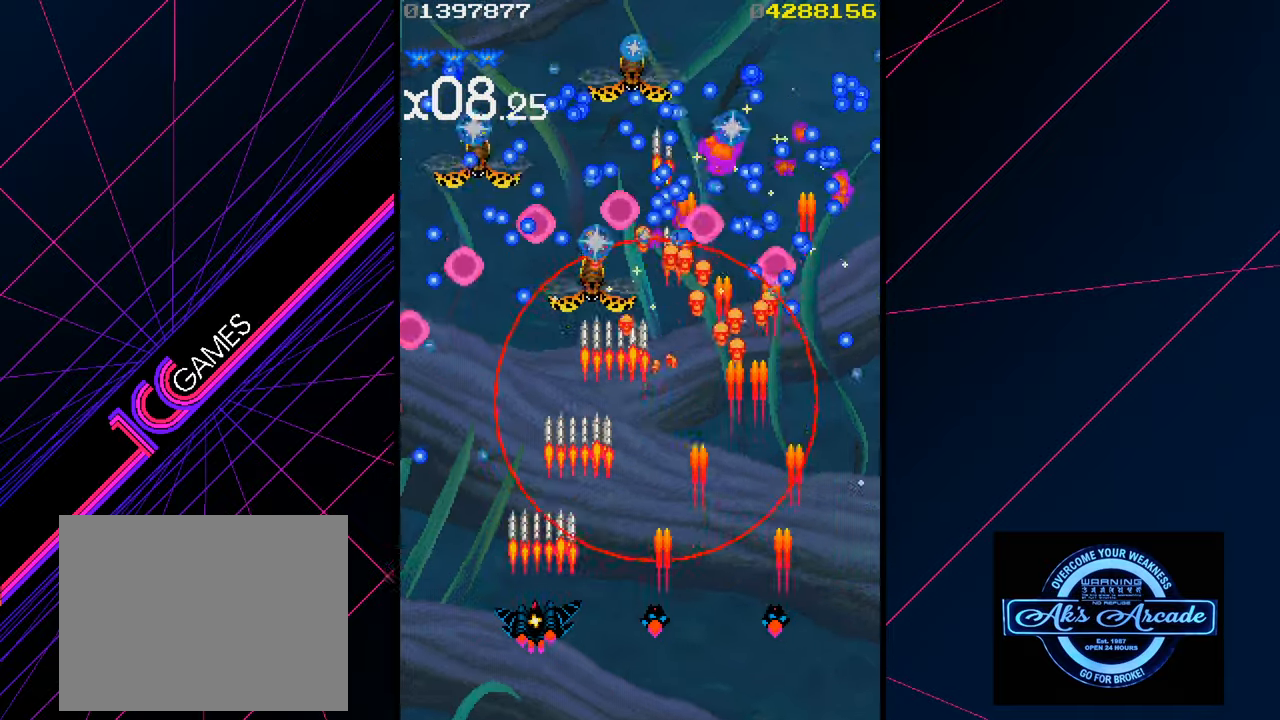
{"buttons": [], "left_stick": "right", "events": [[133, "left_stick", "right"]]}
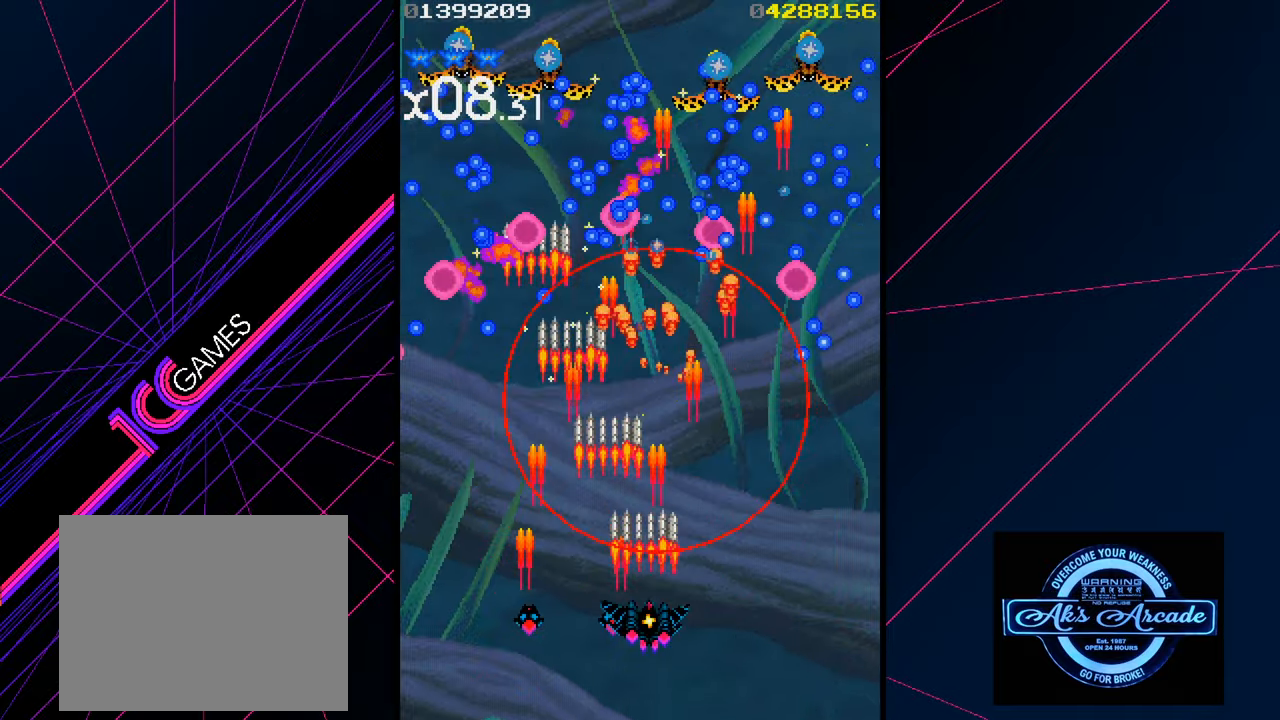
{"buttons": [], "left_stick": "left", "events": [[400, "left_stick", "center"], [450, "left_stick", "left"]]}
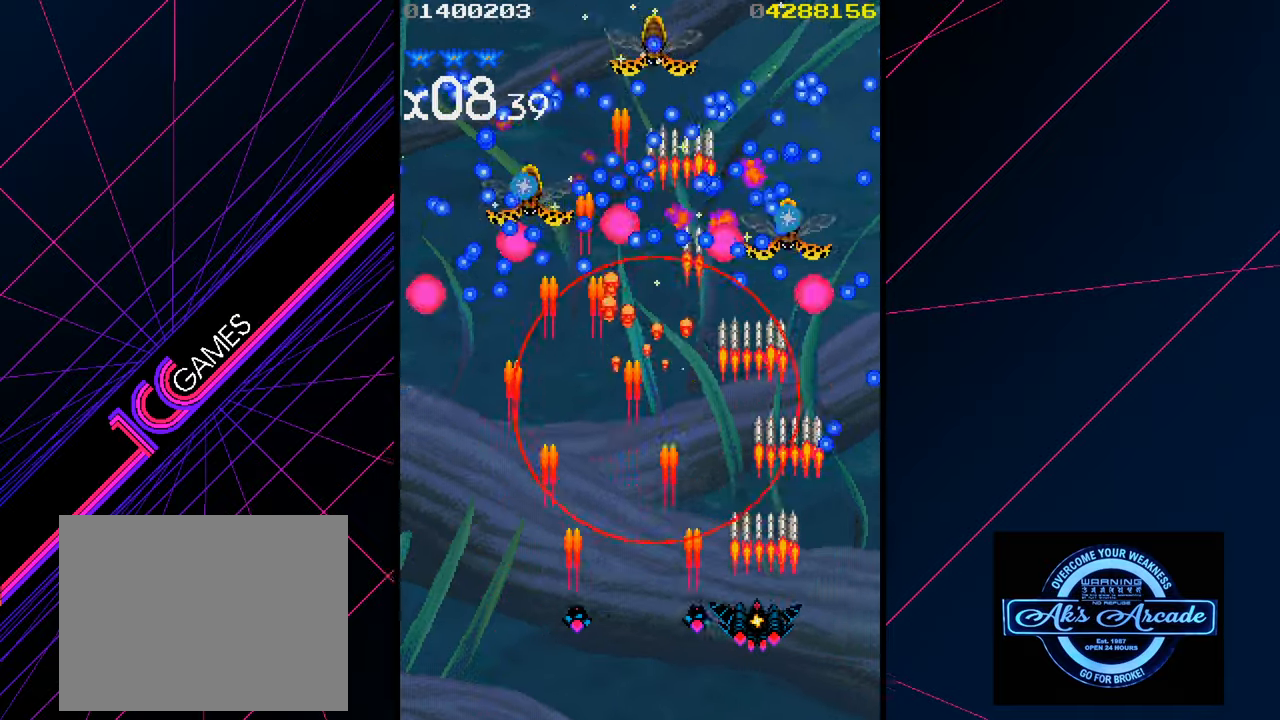
{"buttons": [], "left_stick": "left", "events": []}
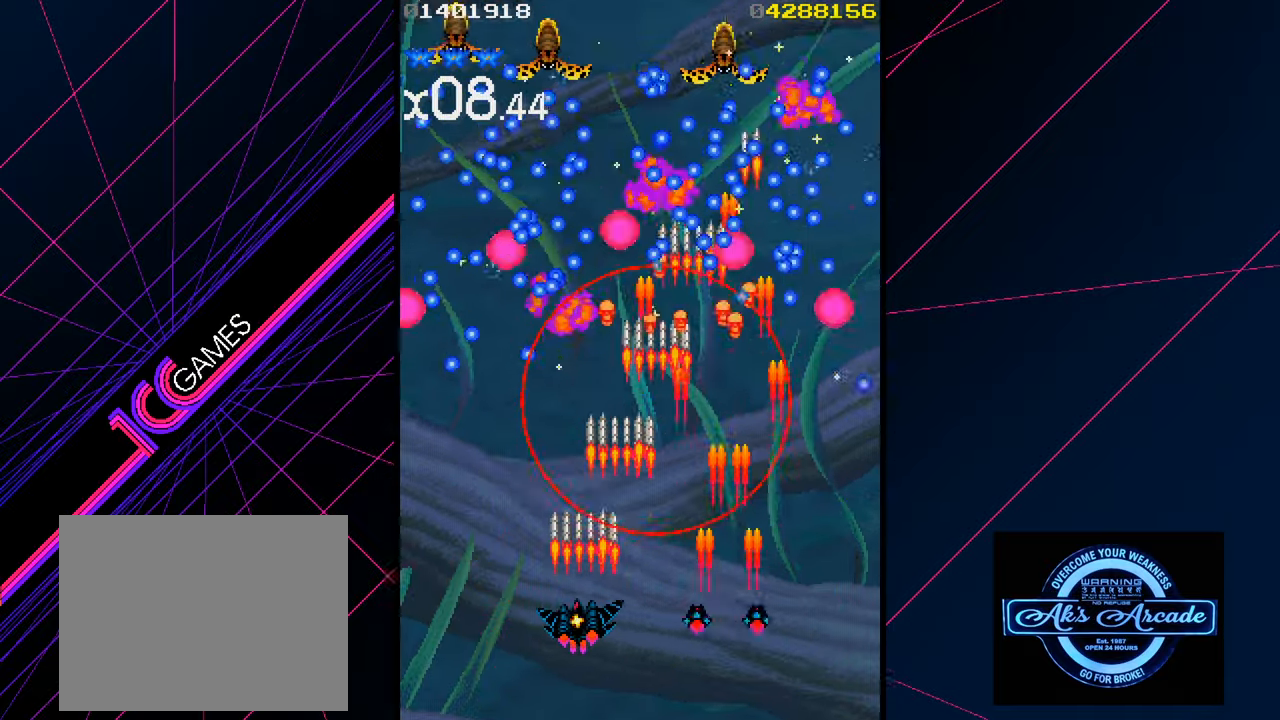
{"buttons": [], "left_stick": "right", "events": [[417, "left_stick", "right"]]}
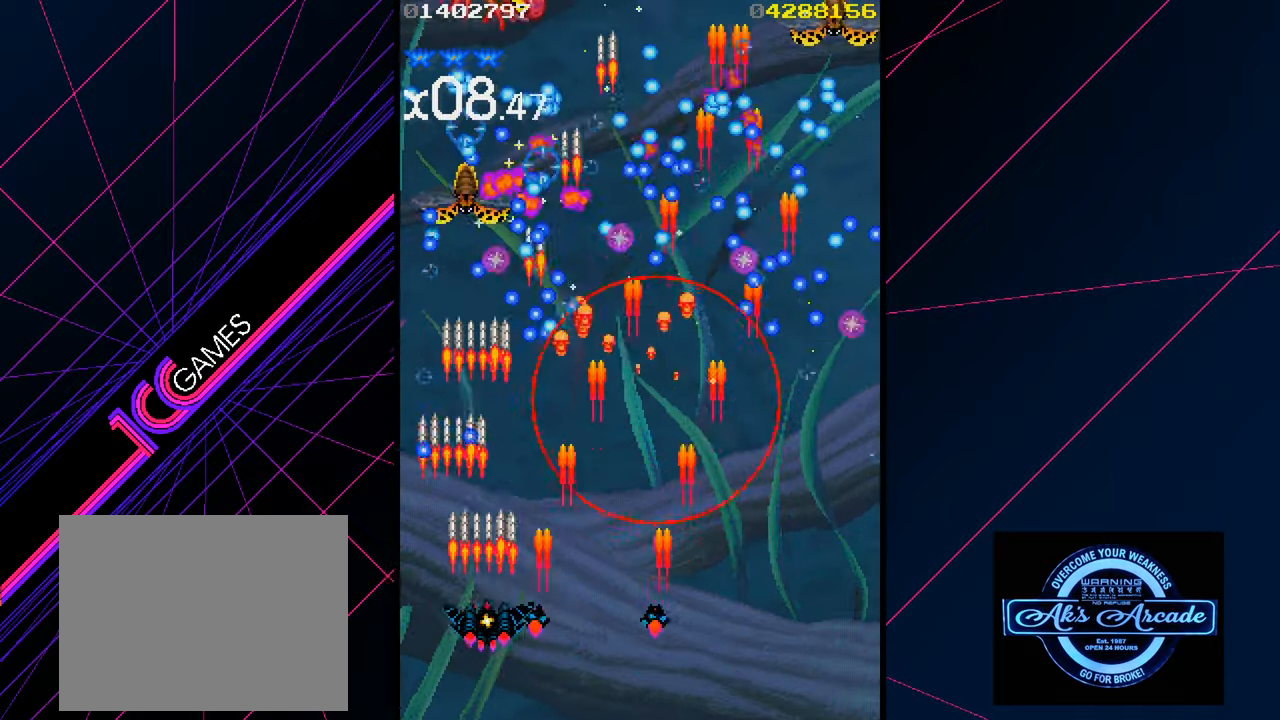
{"buttons": [], "left_stick": "right", "events": []}
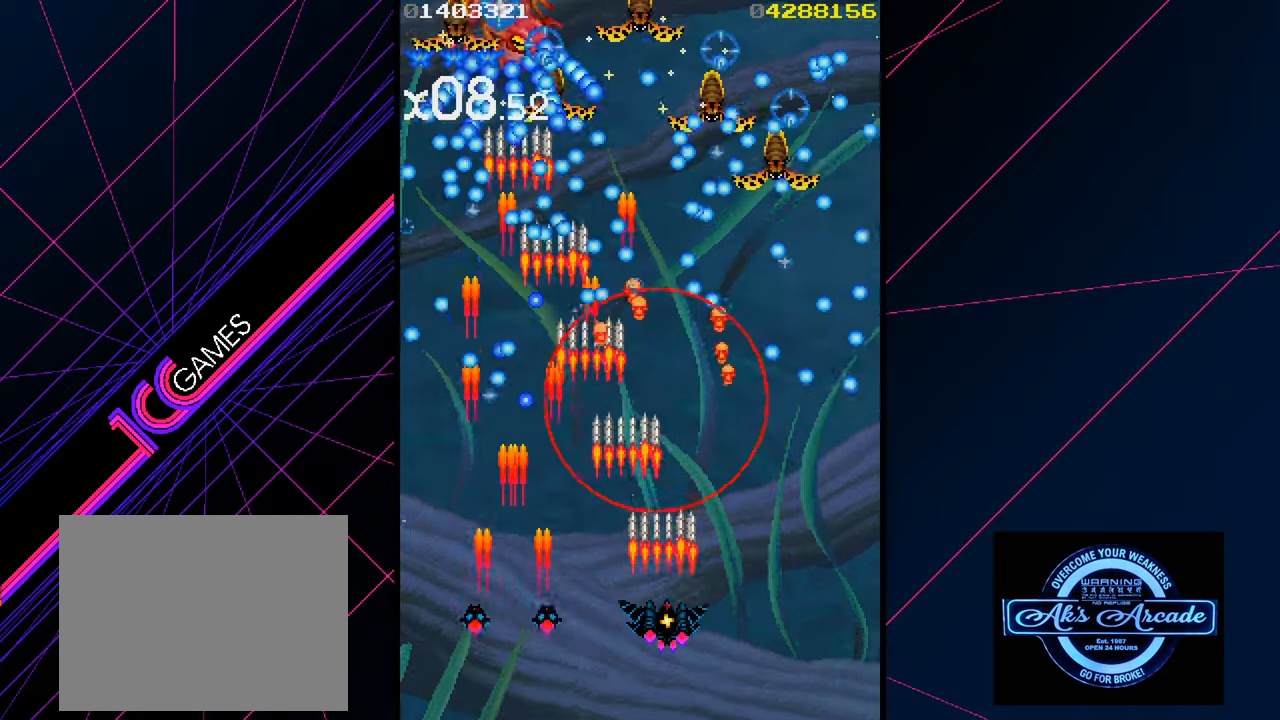
{"buttons": [], "left_stick": "left", "events": [[400, "left_stick", "left"]]}
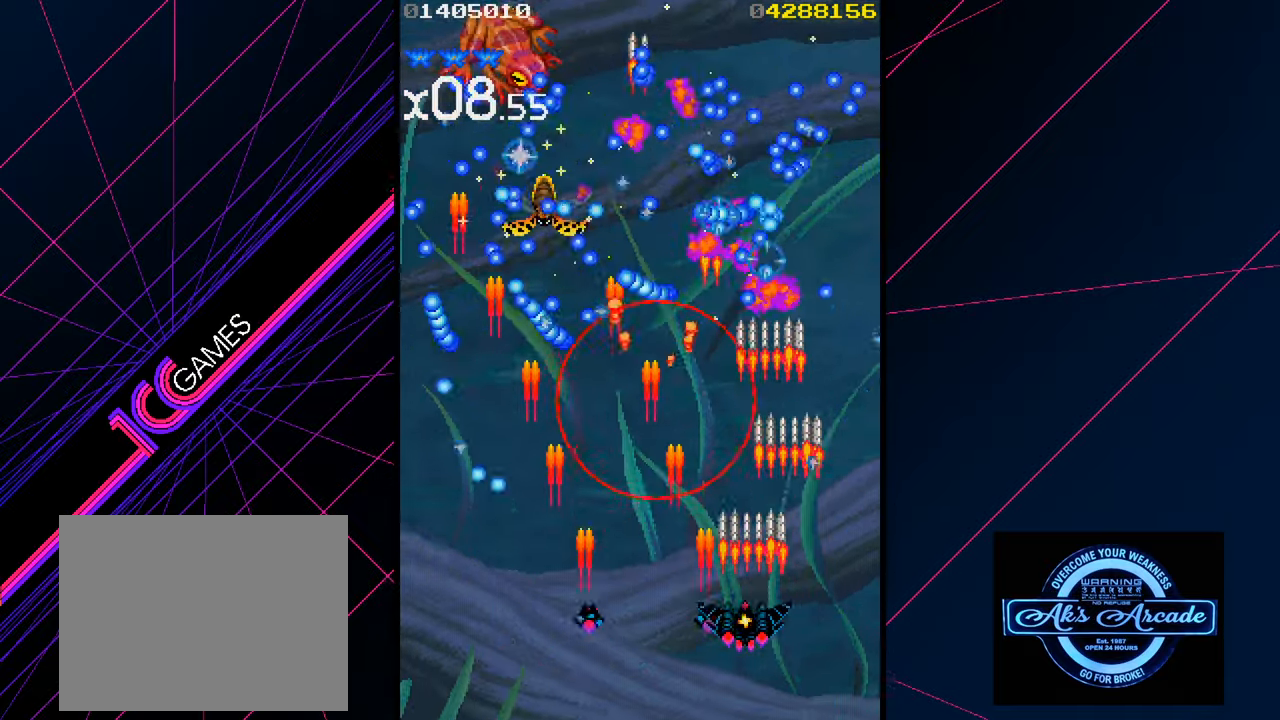
{"buttons": [], "left_stick": "center", "events": [[434, "left_stick", "center"]]}
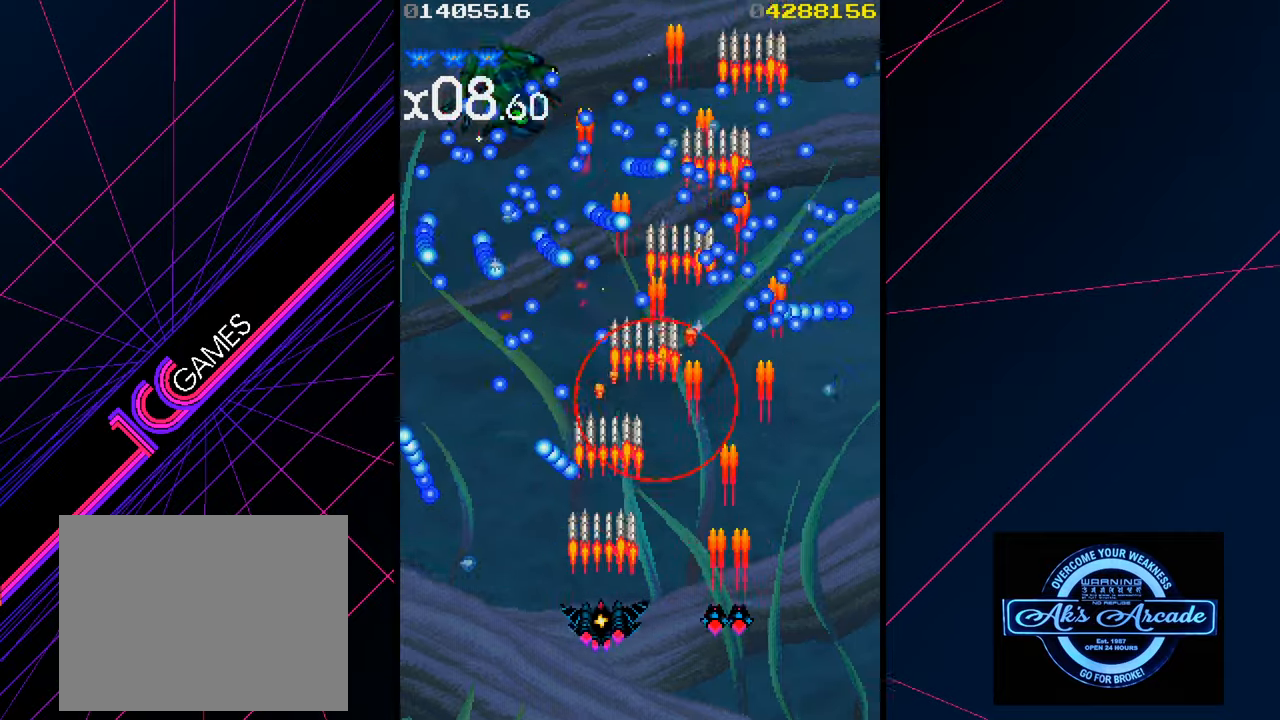
{"buttons": [], "left_stick": "center", "events": [[67, "left_stick", "right"], [300, "left_stick", "center"], [367, "left_stick", "up"], [467, "left_stick", "center"]]}
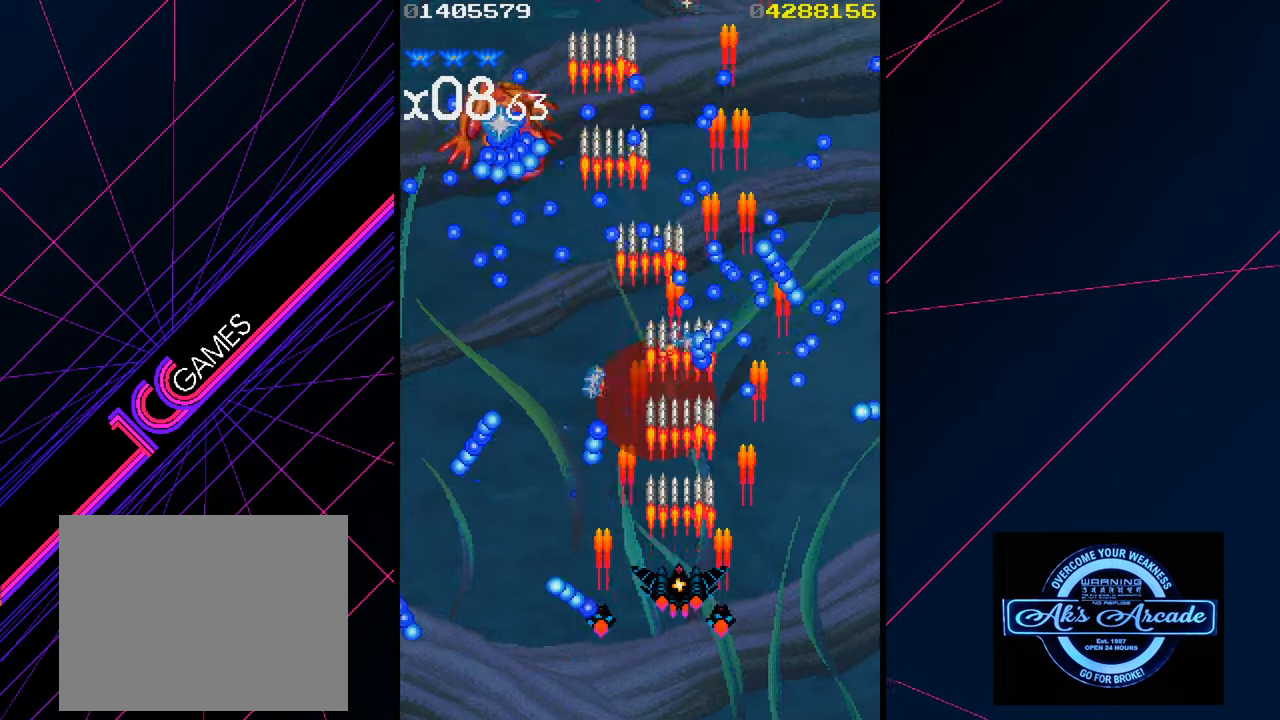
{"buttons": [], "left_stick": "up", "events": [[384, "left_stick", "up"]]}
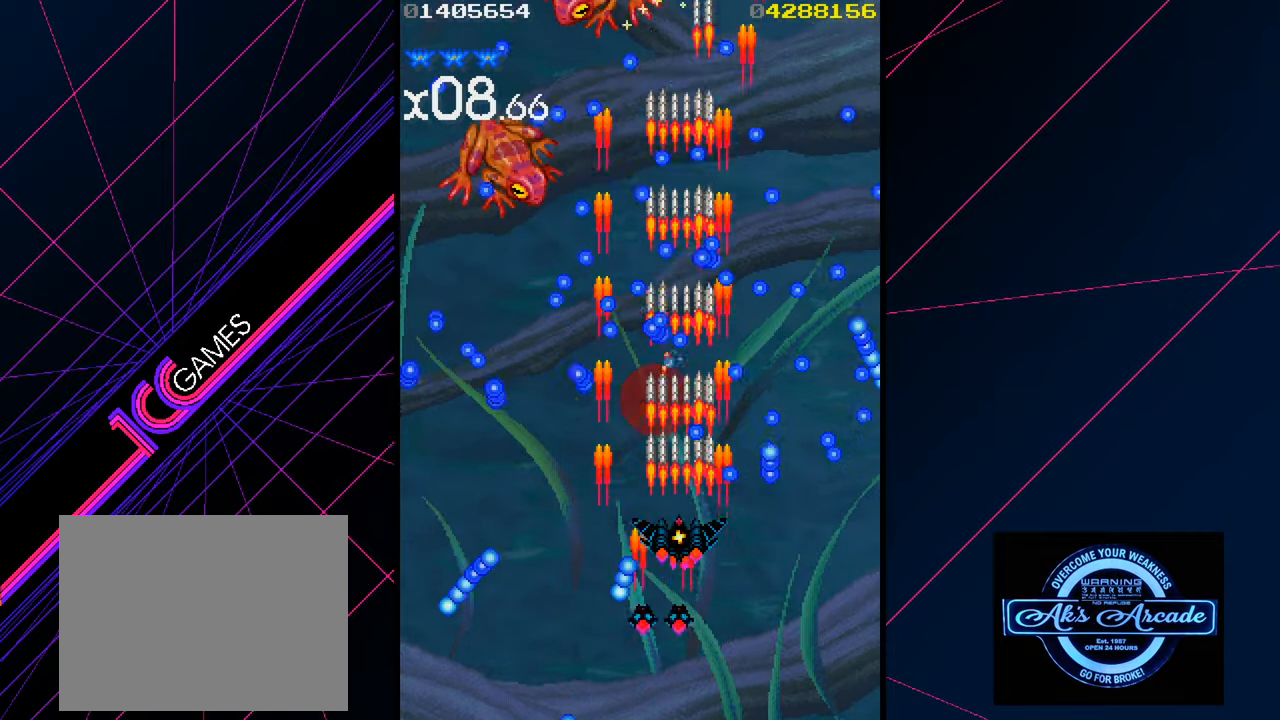
{"buttons": [], "left_stick": "down-left", "events": [[34, "left_stick", "center"], [184, "left_stick", "left"], [317, "left_stick", "down-left"]]}